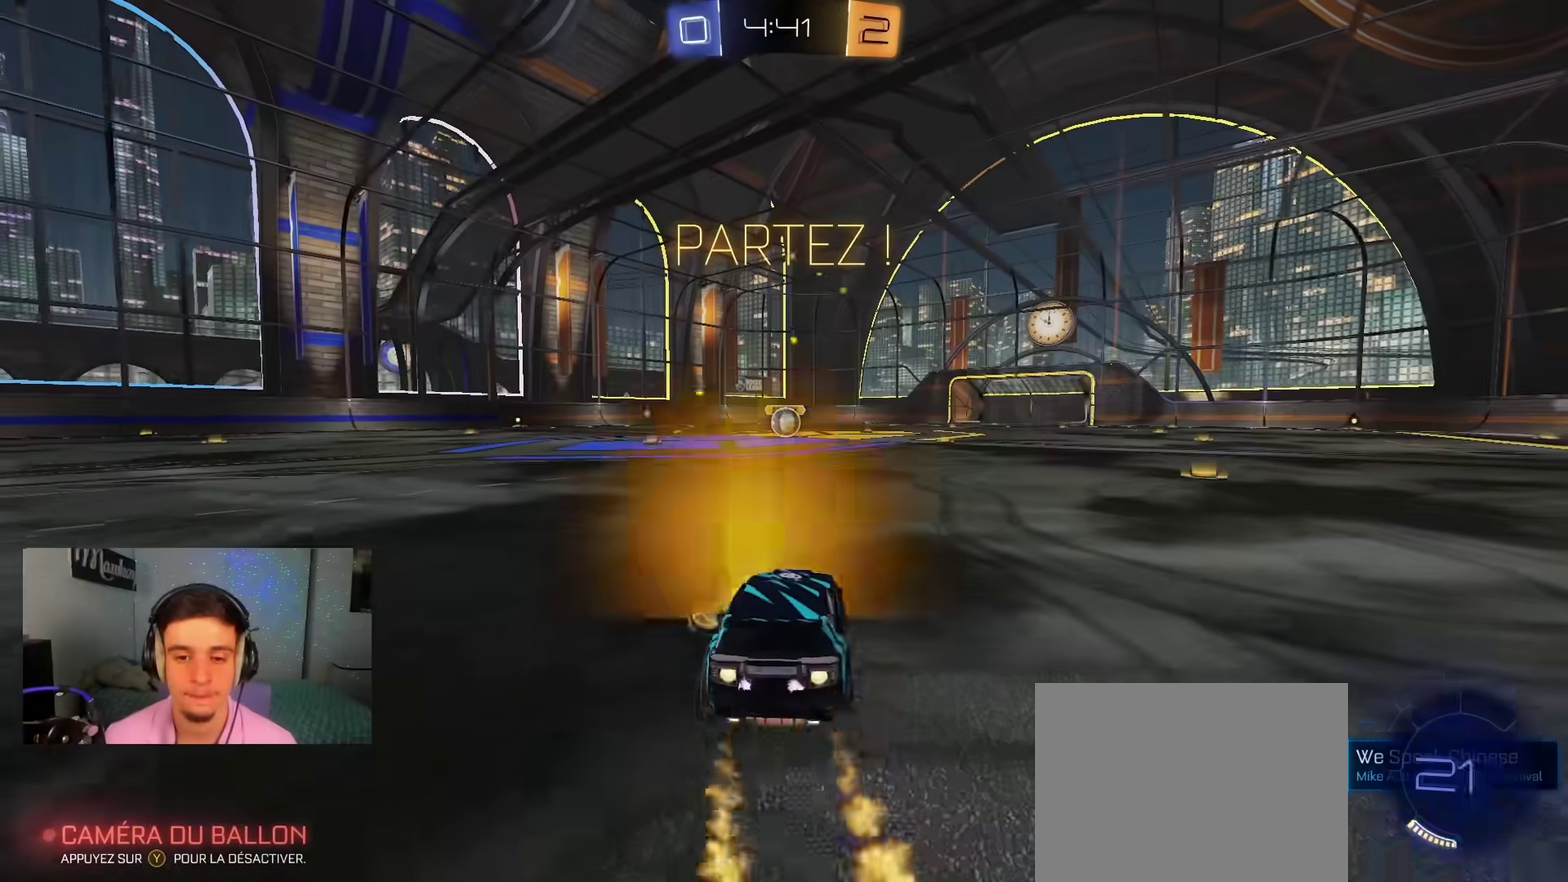
Gameplay with a controller (Xbox layout); each line is a JSON object with the inputs held at the frame after it (dt_ms = milliseconds from this image to that frame). "events" lists button and stick changes between this image and that frame as [ms after this image, input, new state], when the widget could be followed in between. Not read: HOME.
{"dt_ms": 400, "buttons": ["B", "L2", "R1"], "left_stick": "down", "right_stick": "center", "events": [[67, "left_stick", "up"], [150, "L2", "down"], [150, "left_stick", "down"], [367, "A", "up"]]}
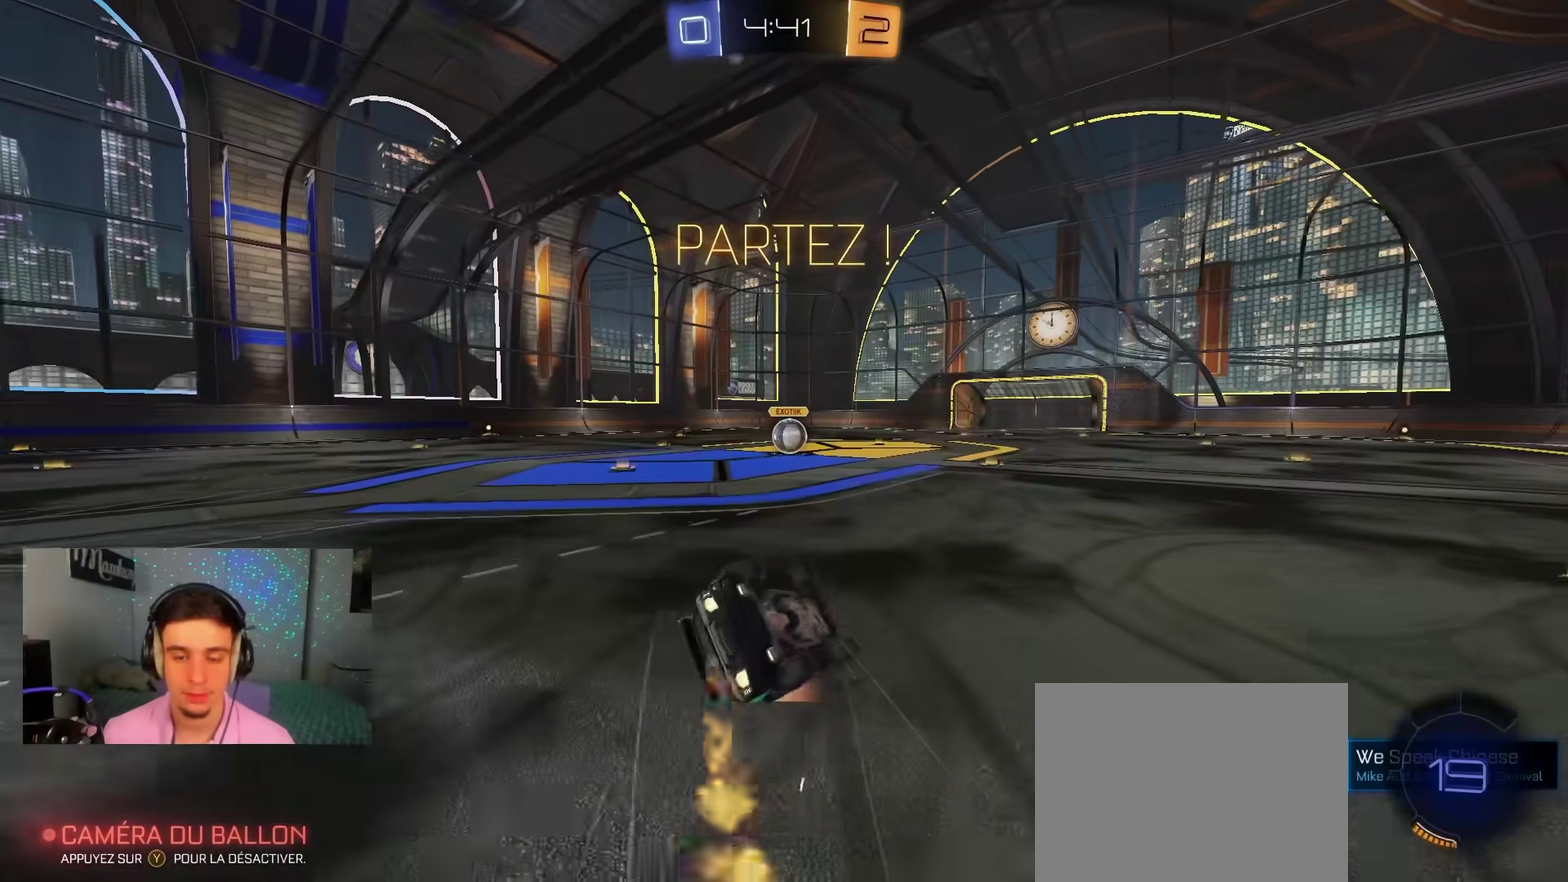
{"dt_ms": 600, "buttons": ["R2"], "left_stick": "right", "right_stick": "center", "events": [[50, "L2", "up"], [183, "left_stick", "left"], [267, "left_stick", "down"], [417, "left_stick", "left"], [533, "B", "up"], [533, "R2", "down"], [550, "R1", "up"], [550, "left_stick", "center"], [600, "left_stick", "right"]]}
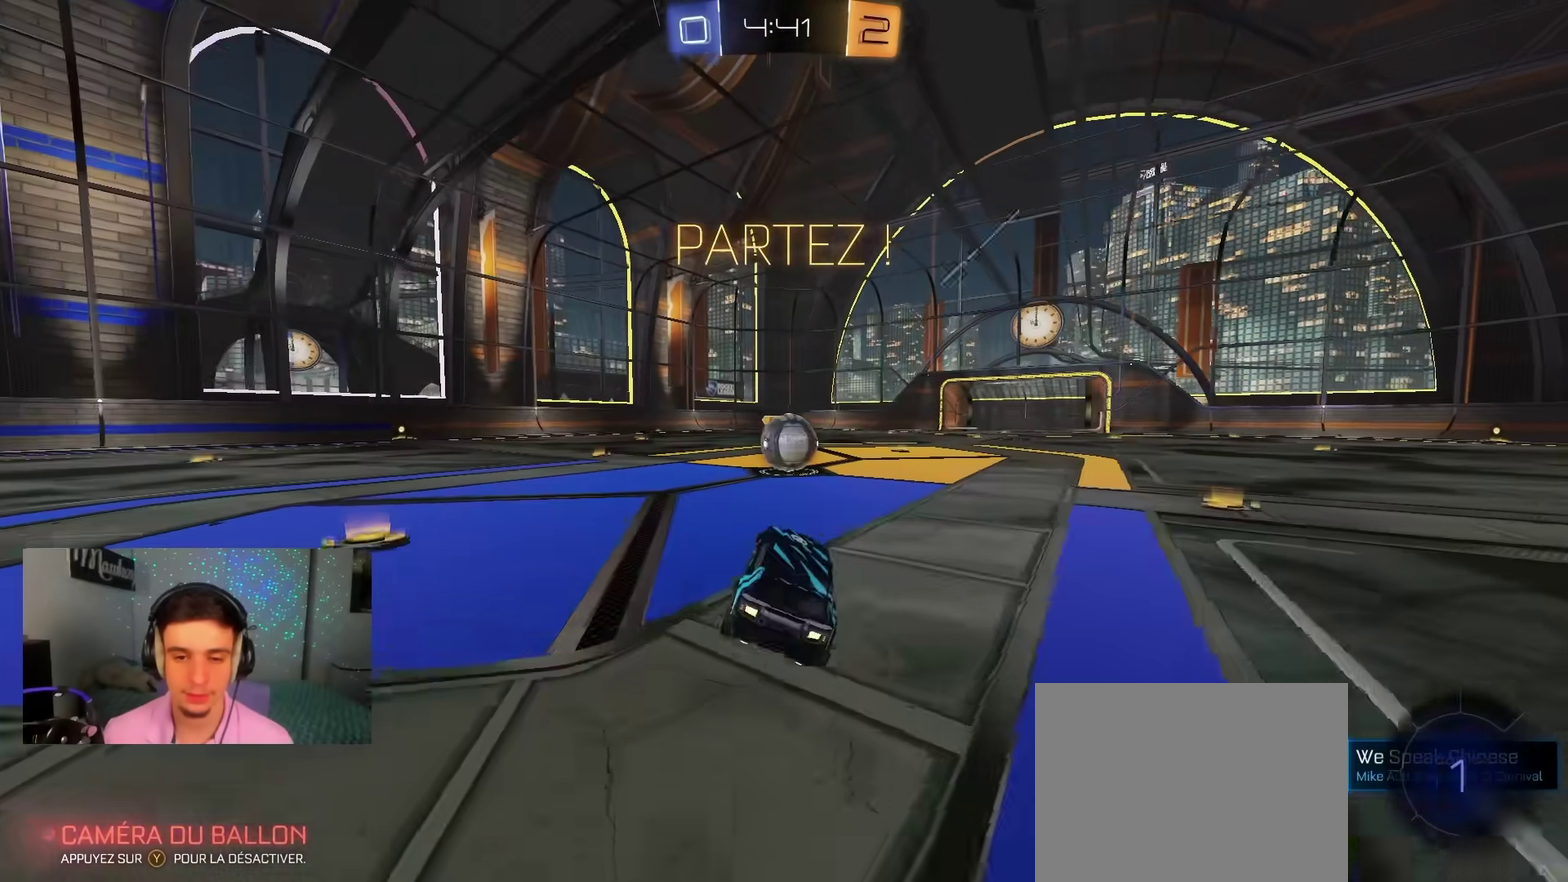
{"dt_ms": 300, "buttons": ["A", "R2"], "left_stick": "left", "right_stick": "center", "events": [[217, "left_stick", "center"], [250, "A", "down"], [283, "left_stick", "left"]]}
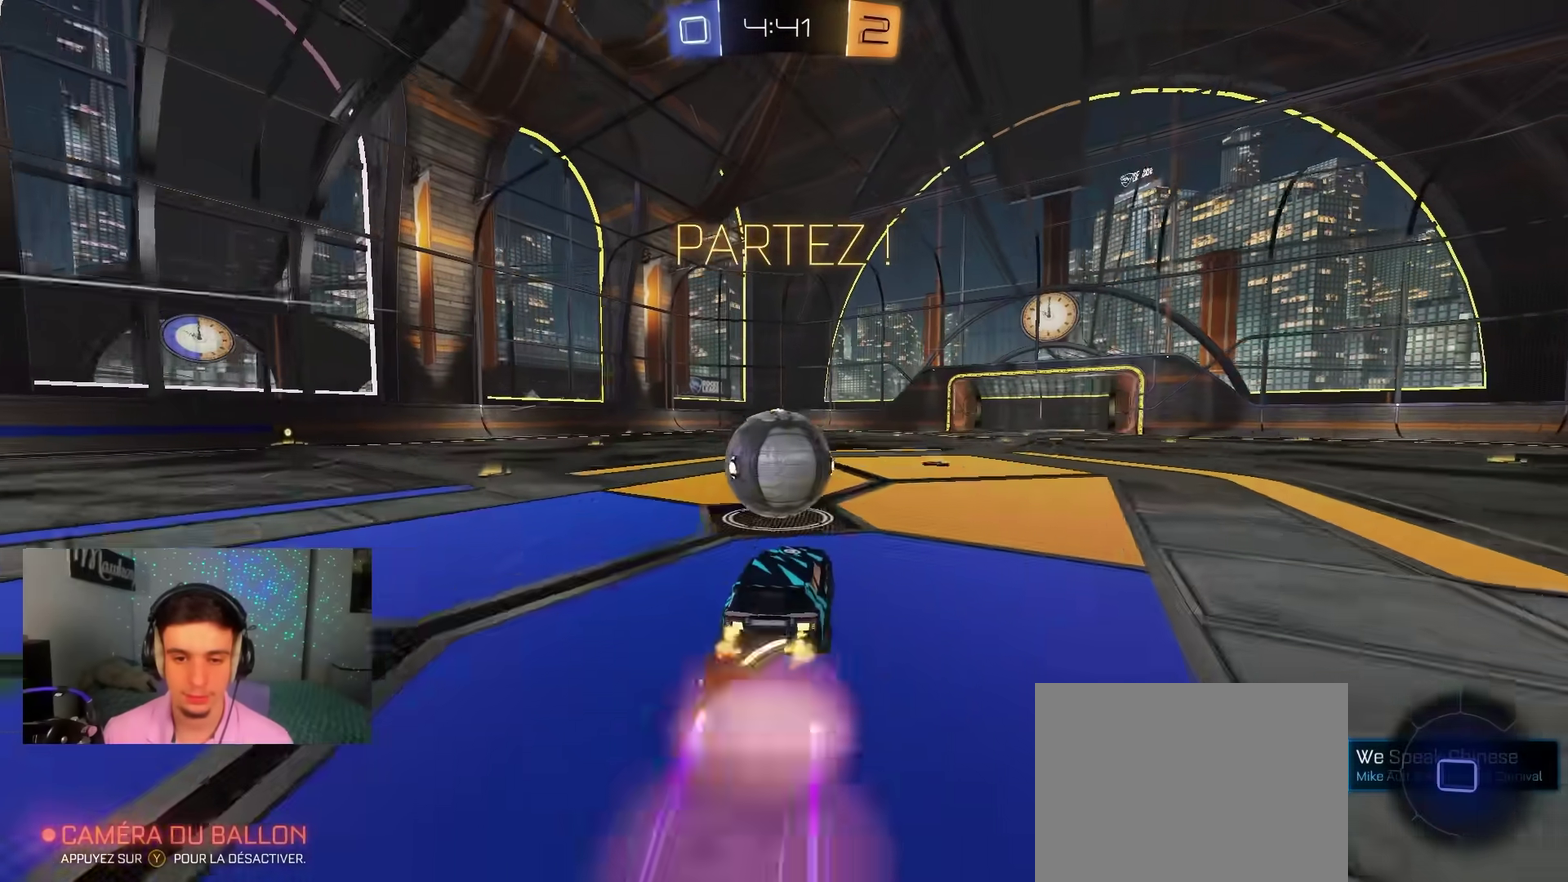
{"dt_ms": 800, "buttons": ["X", "L2", "R2"], "left_stick": "up-left", "right_stick": "center", "events": [[33, "A", "up"], [100, "A", "down"], [100, "left_stick", "up-left"], [133, "X", "down"], [183, "left_stick", "down"], [200, "L2", "down"], [367, "left_stick", "down-left"], [467, "A", "up"], [617, "left_stick", "left"], [700, "L2", "up"], [700, "left_stick", "up-left"], [750, "L2", "down"]]}
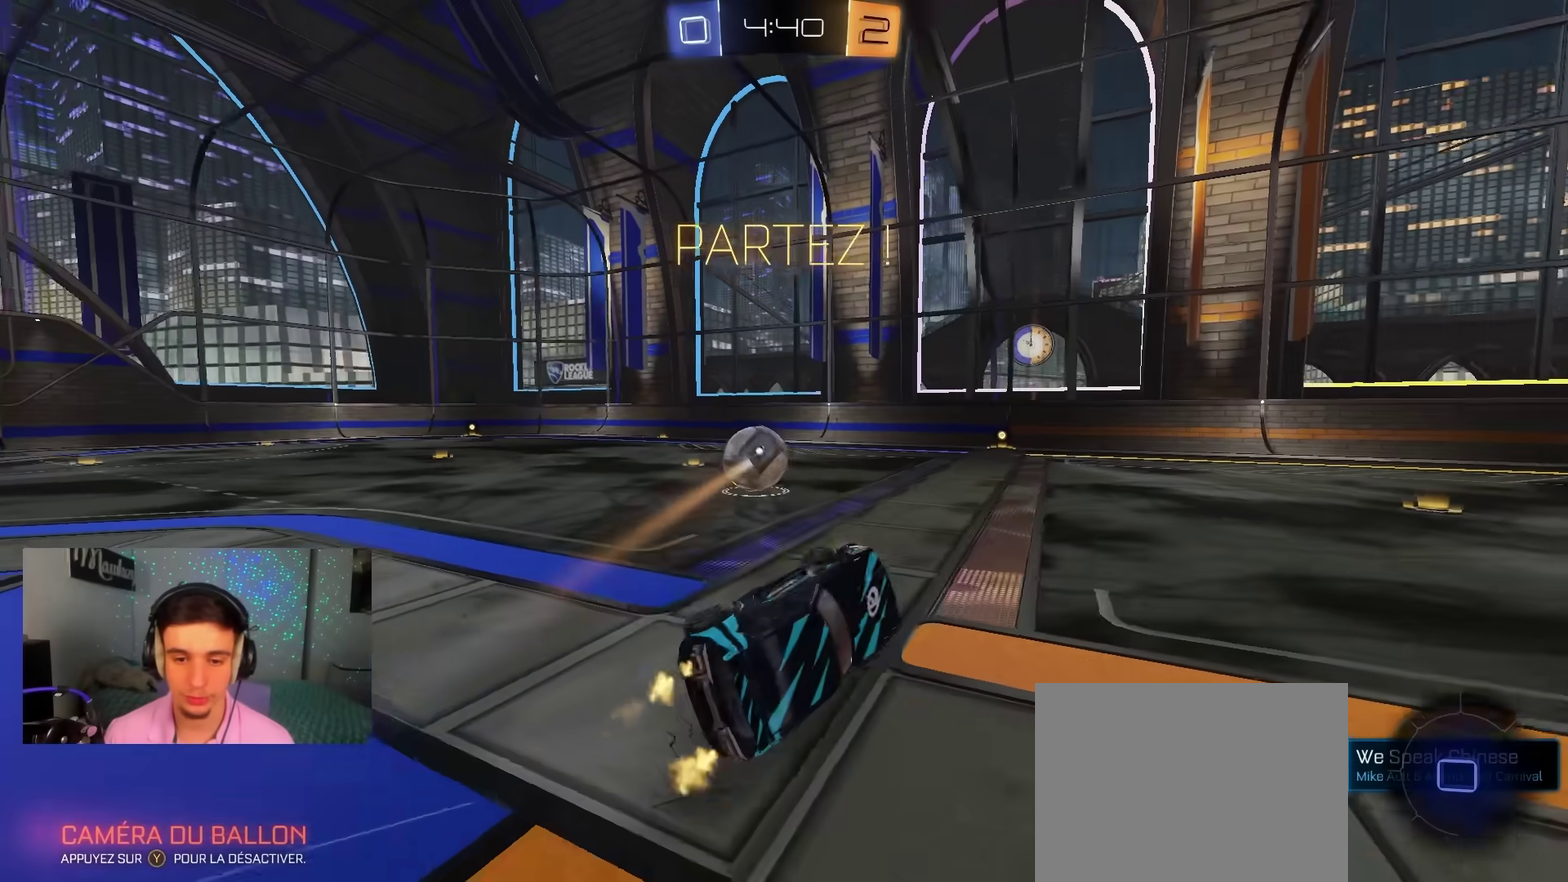
{"dt_ms": 400, "buttons": ["R2"], "left_stick": "up-left", "right_stick": "up-left", "events": [[17, "X", "up"], [267, "right_stick", "up-left"], [317, "L2", "up"]]}
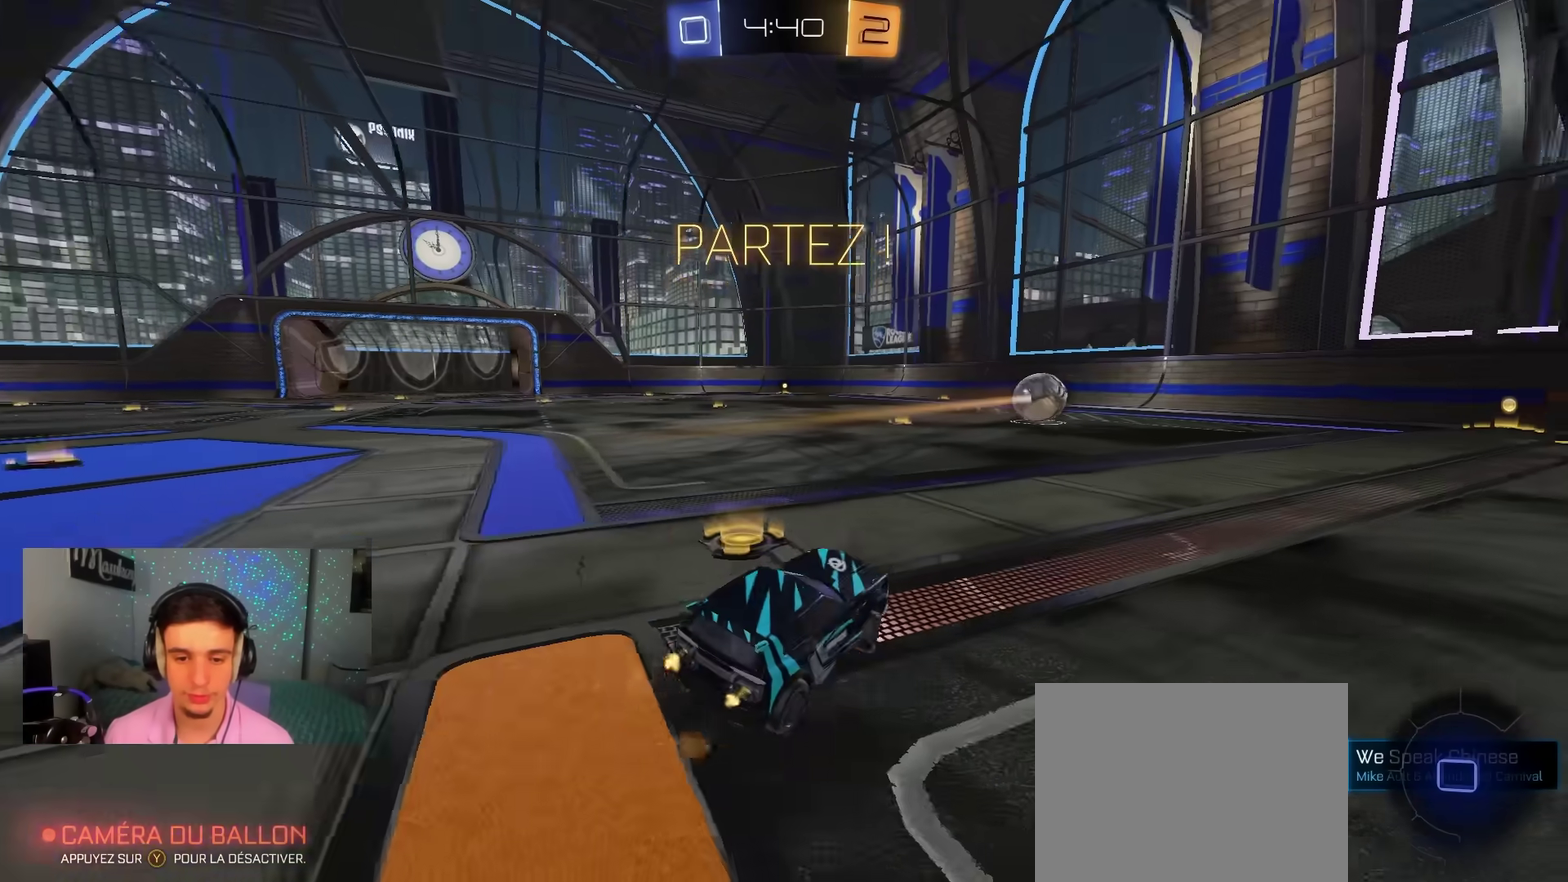
{"dt_ms": 500, "buttons": ["B", "Y", "R2"], "left_stick": "center", "right_stick": "center", "events": [[183, "left_stick", "left"], [333, "right_stick", "center"], [433, "B", "down"], [433, "Y", "down"], [450, "left_stick", "center"]]}
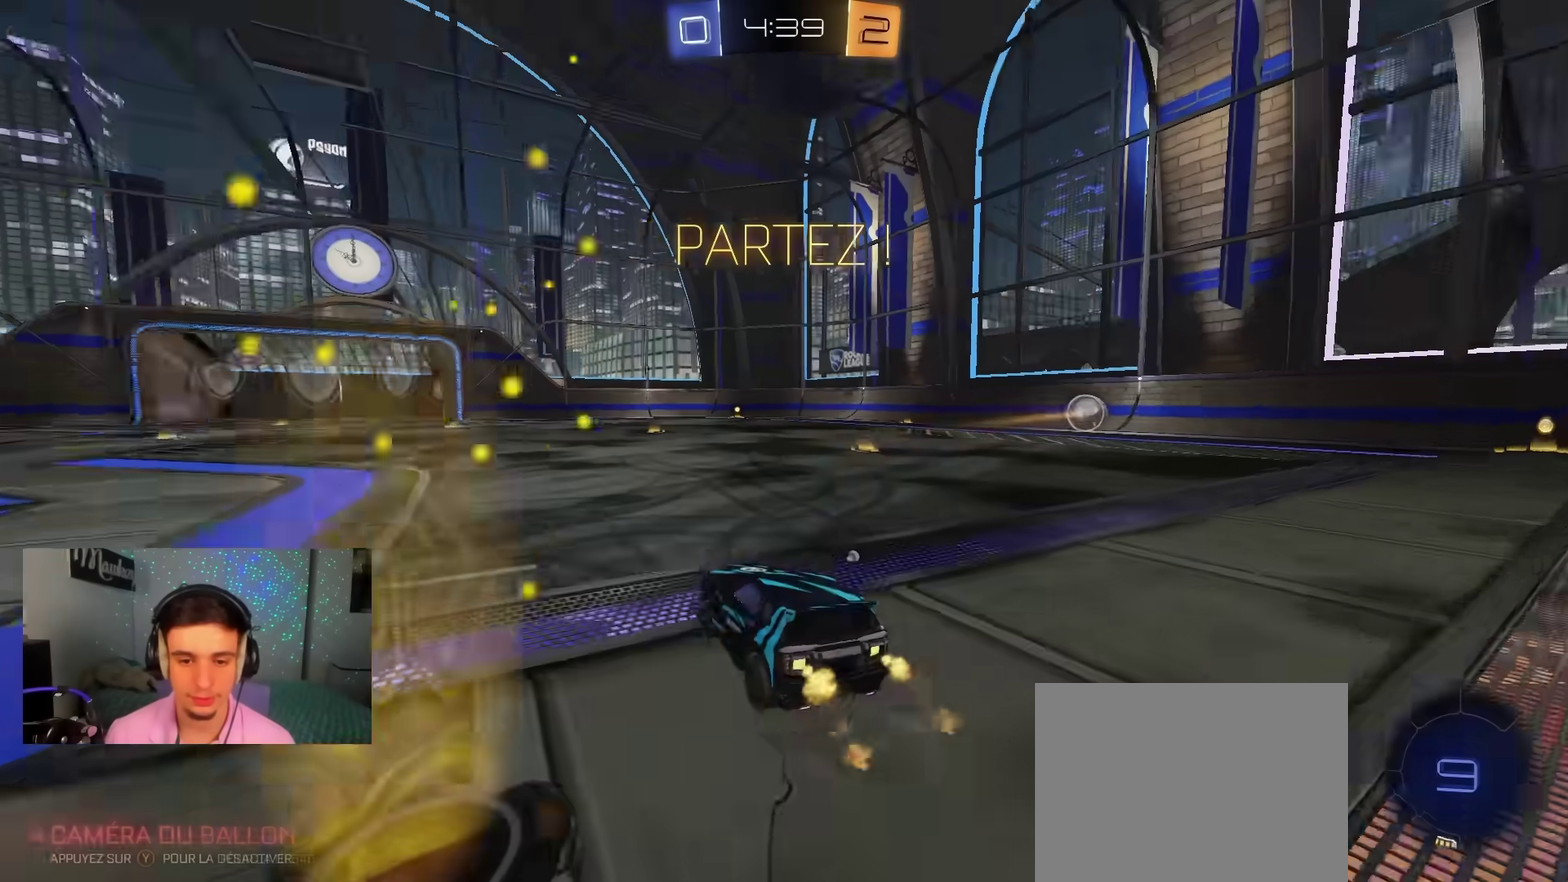
{"dt_ms": 500, "buttons": ["A", "B", "X", "L2", "R2"], "left_stick": "down-left", "right_stick": "center", "events": [[50, "Y", "up"], [100, "A", "down"], [133, "left_stick", "up-right"], [150, "A", "up"], [150, "B", "up"], [200, "A", "down"], [200, "B", "down"], [233, "X", "down"], [300, "L2", "down"], [317, "left_stick", "down-left"]]}
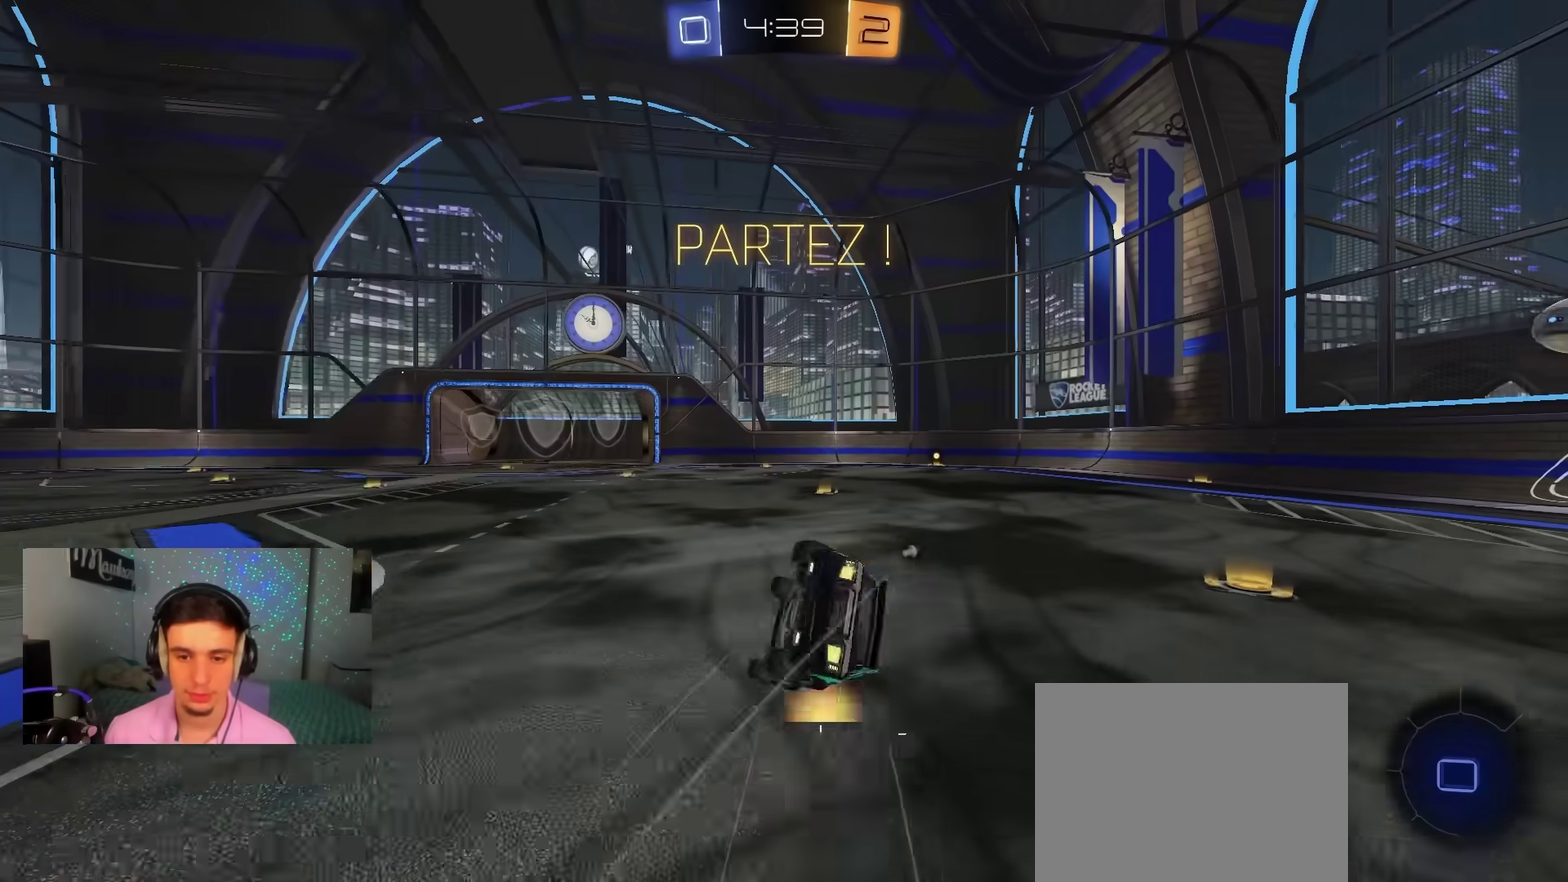
{"dt_ms": 400, "buttons": ["X", "L2", "R2"], "left_stick": "right", "right_stick": "center", "events": [[17, "left_stick", "down"], [50, "A", "up"], [67, "Y", "down"], [67, "left_stick", "down-right"], [83, "B", "up"], [117, "Y", "up"], [350, "left_stick", "right"]]}
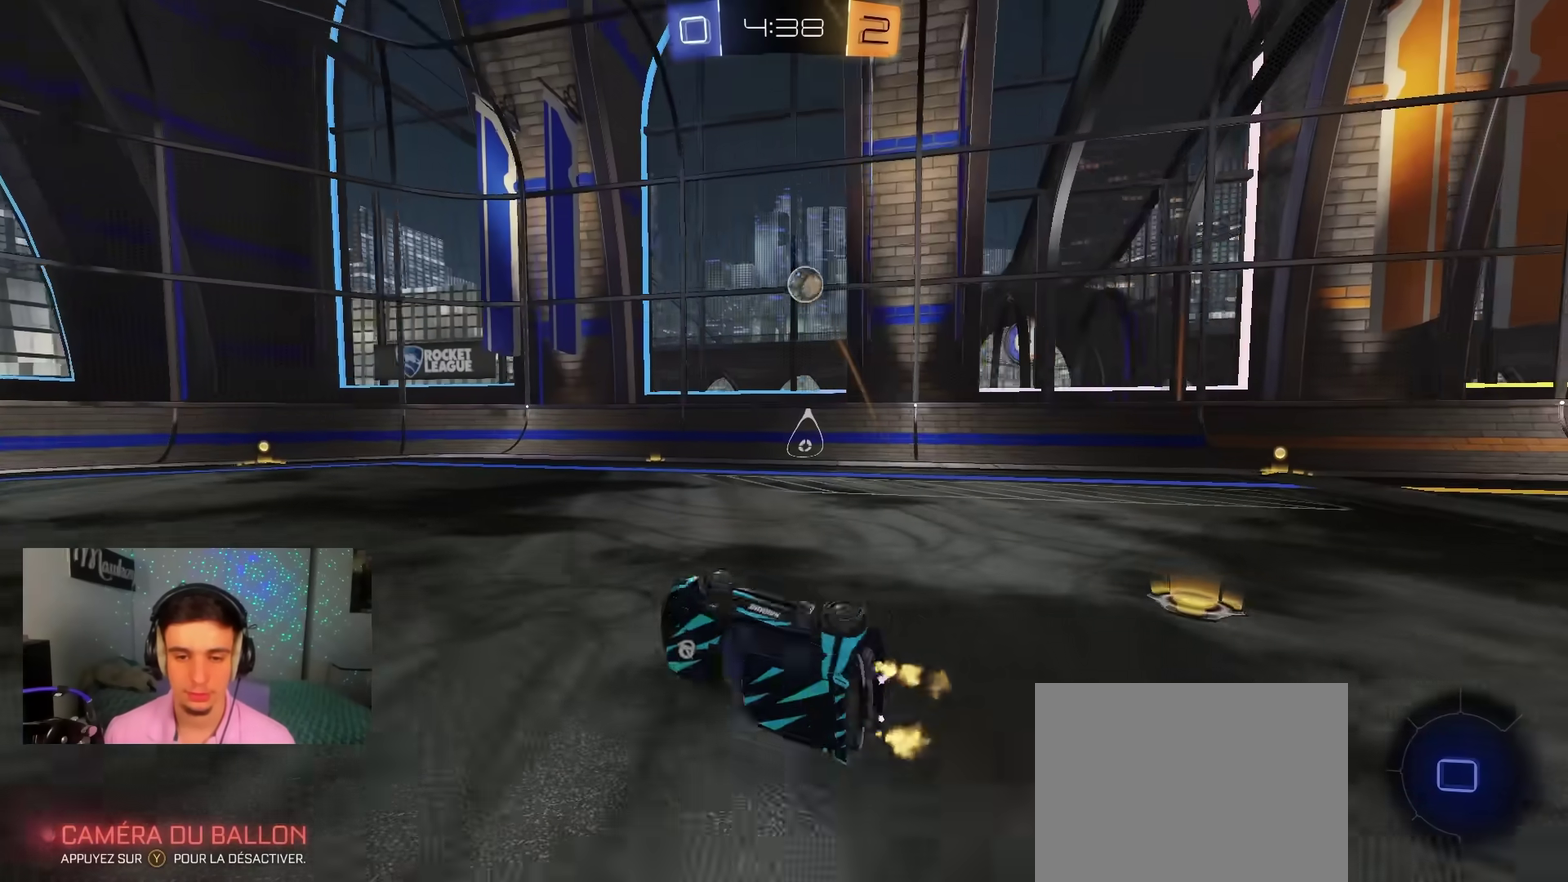
{"dt_ms": 600, "buttons": ["R2"], "left_stick": "down", "right_stick": "center", "events": [[100, "left_stick", "up-right"], [250, "left_stick", "up"], [317, "left_stick", "down"], [333, "L2", "up"], [367, "A", "down"], [400, "X", "up"], [417, "A", "up"]]}
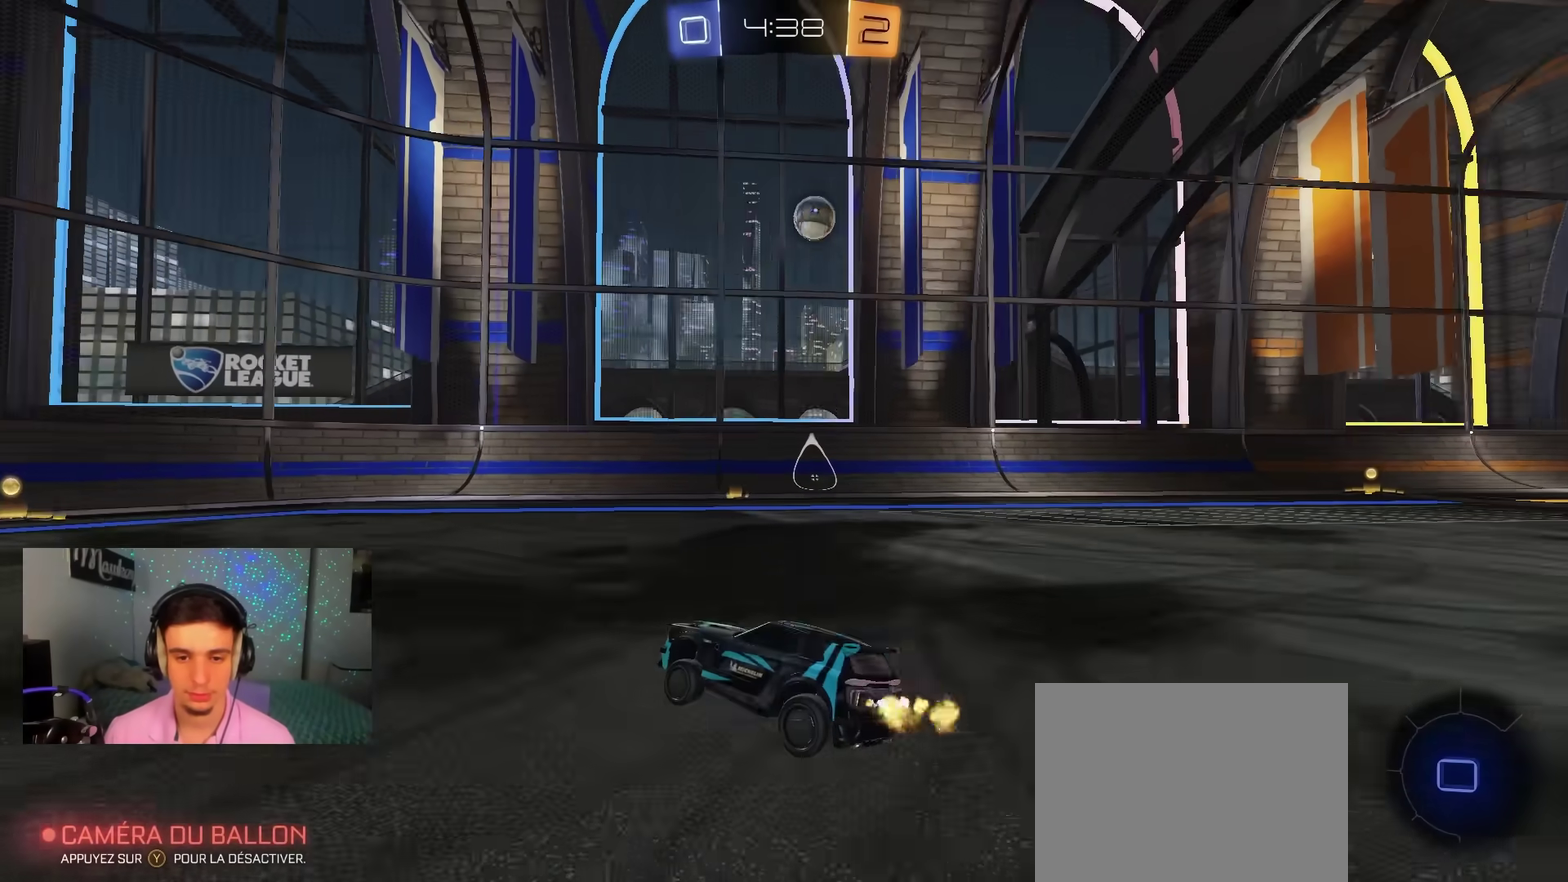
{"dt_ms": 500, "buttons": ["R2"], "left_stick": "center", "right_stick": "center", "events": [[167, "left_stick", "left"], [367, "left_stick", "center"]]}
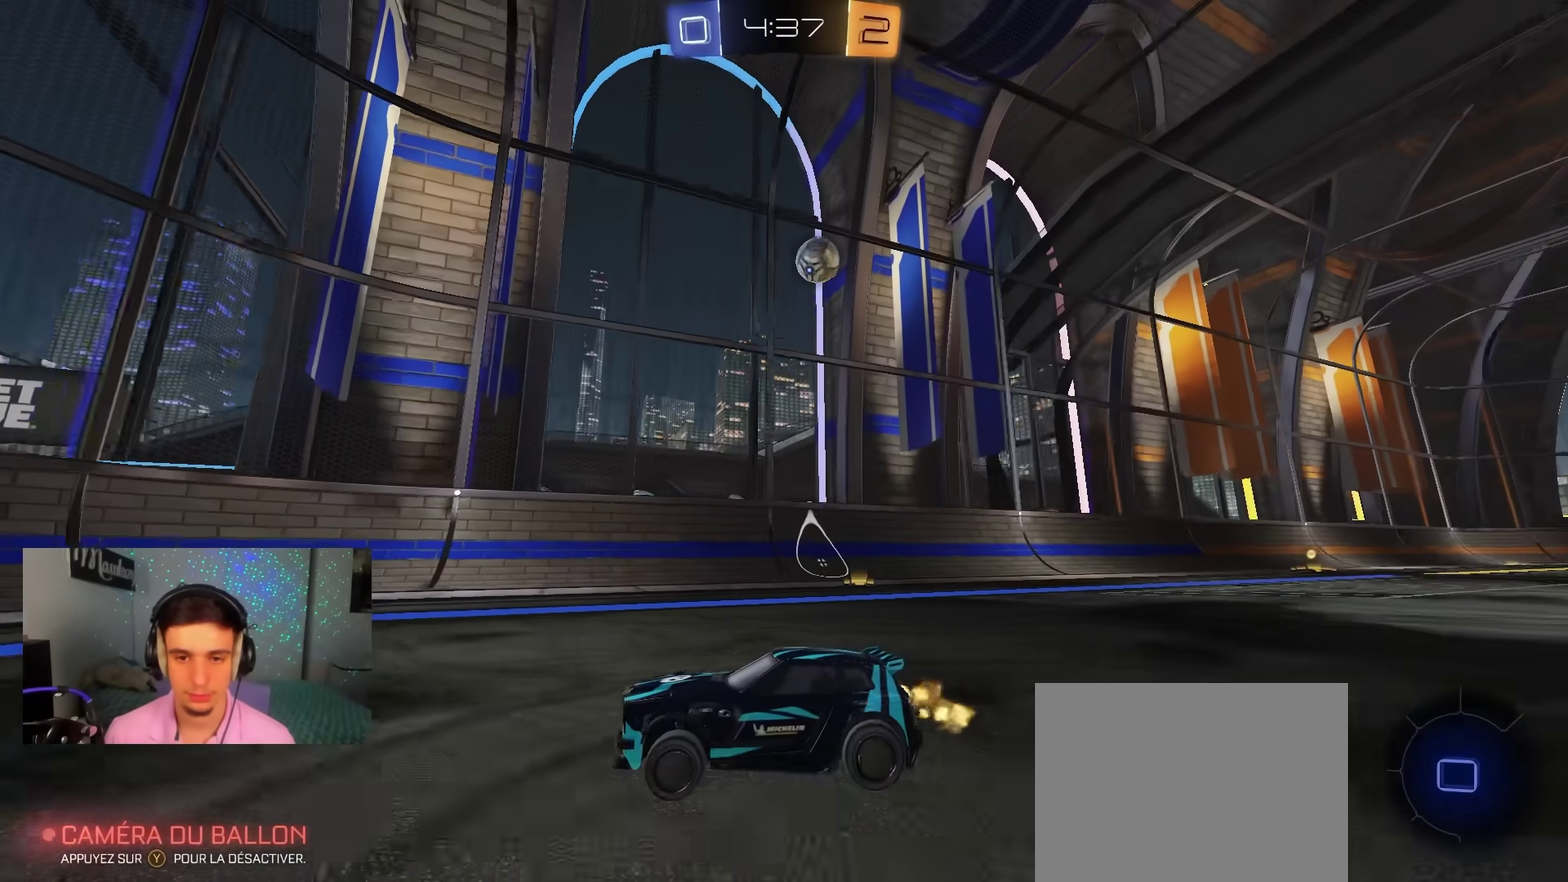
{"dt_ms": 500, "buttons": ["X", "R2"], "left_stick": "right", "right_stick": "center", "events": [[17, "left_stick", "right"], [133, "left_stick", "center"], [300, "left_stick", "right"], [450, "X", "down"]]}
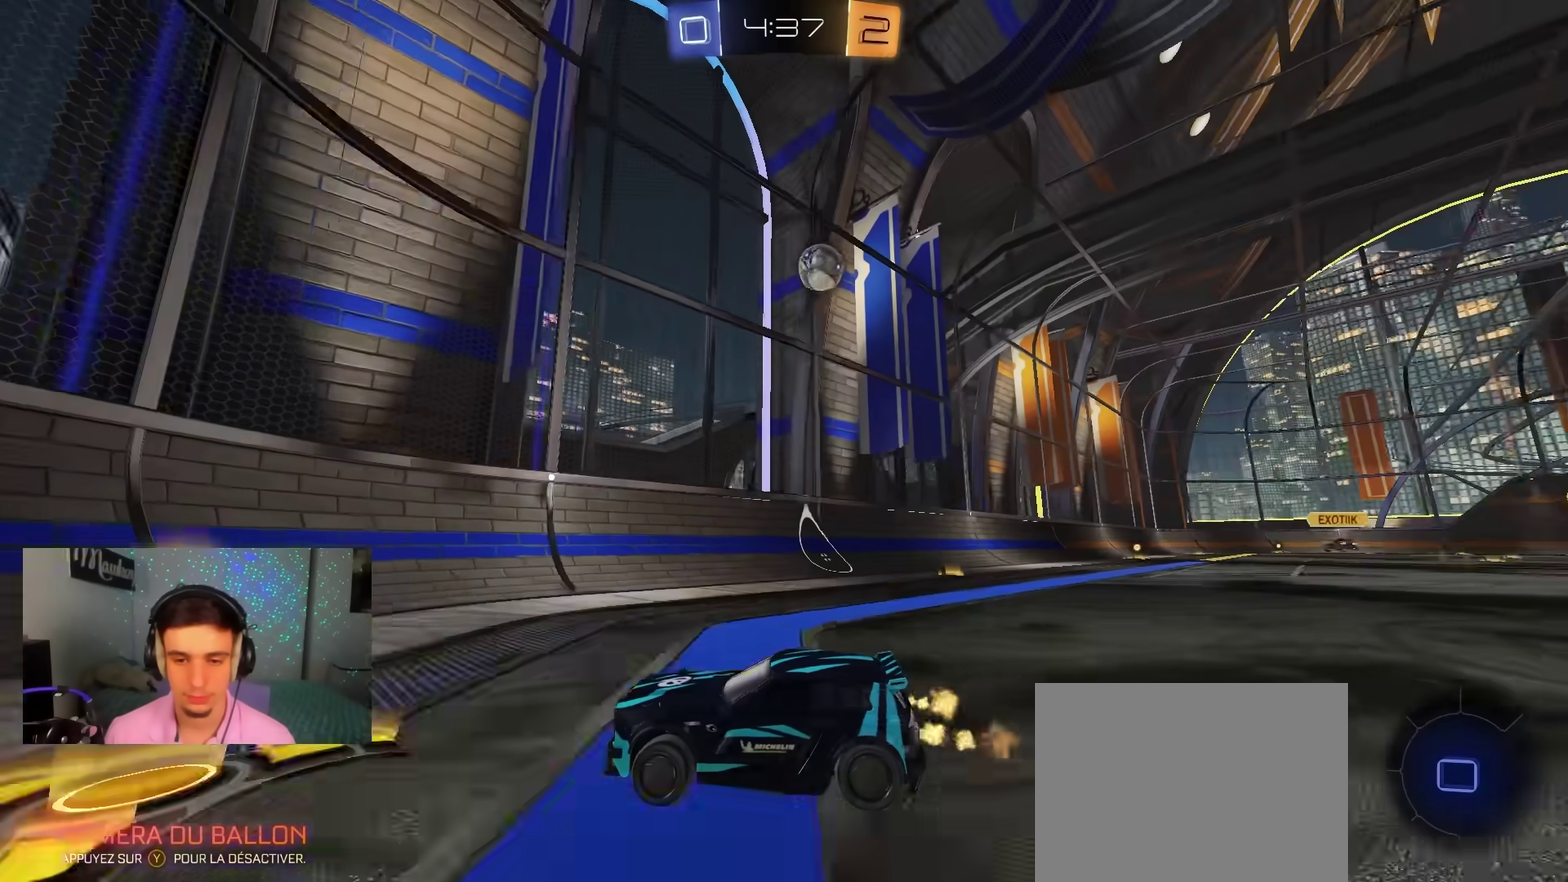
{"dt_ms": 300, "buttons": ["R2"], "left_stick": "center", "right_stick": "center", "events": [[233, "left_stick", "center"], [250, "X", "up"]]}
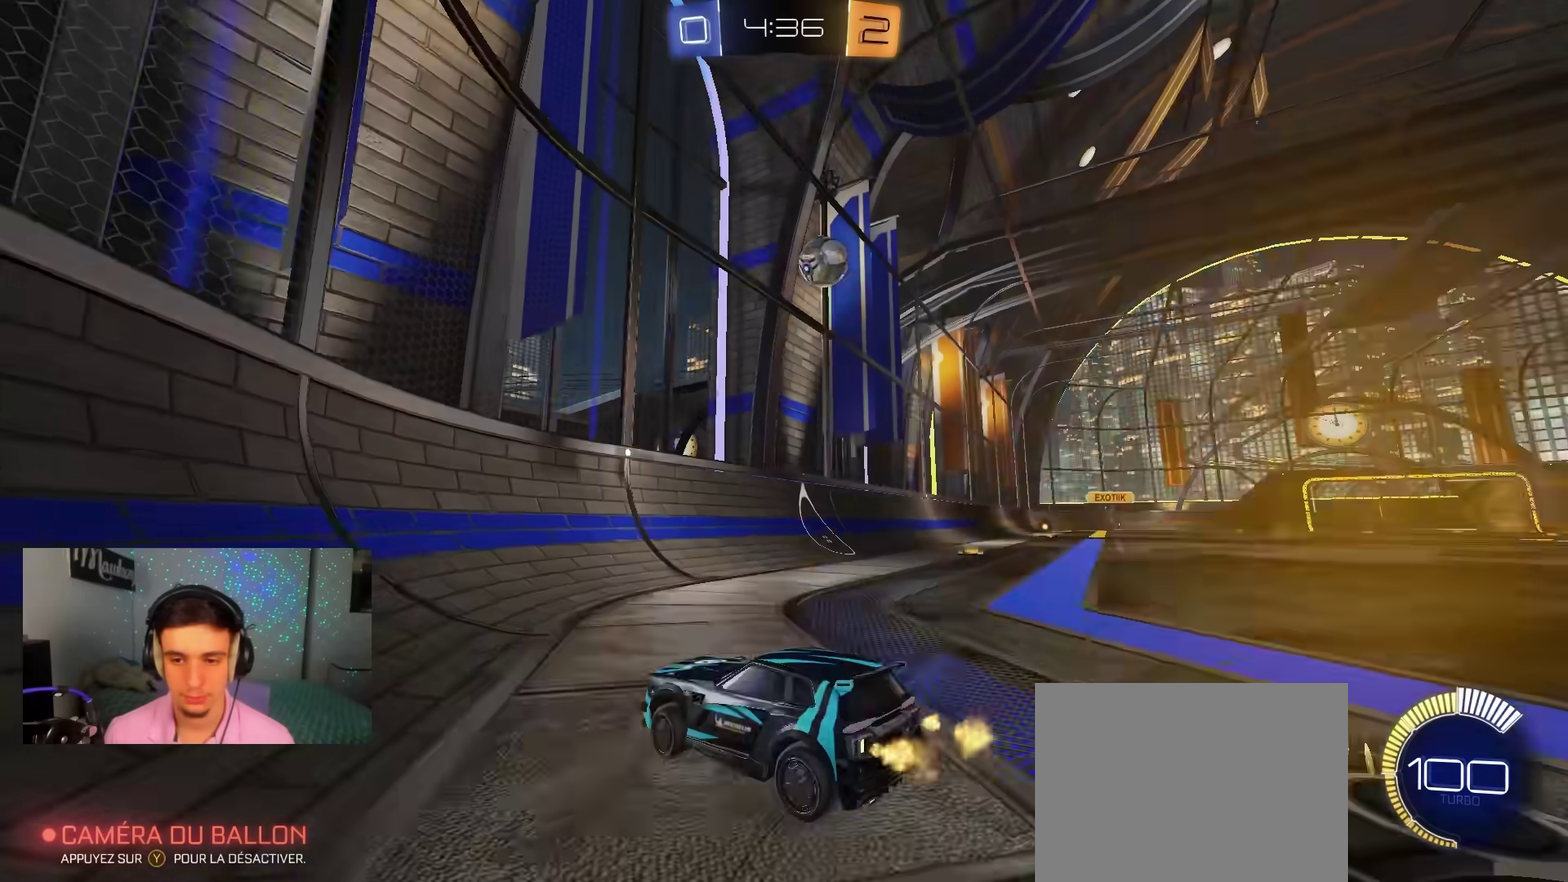
{"dt_ms": 900, "buttons": ["R2"], "left_stick": "right", "right_stick": "center", "events": [[200, "left_stick", "right"], [233, "L2", "down"], [367, "L2", "up"], [433, "left_stick", "center"], [550, "R2", "up"], [567, "L2", "down"], [700, "L2", "up"], [700, "R2", "down"], [767, "left_stick", "right"]]}
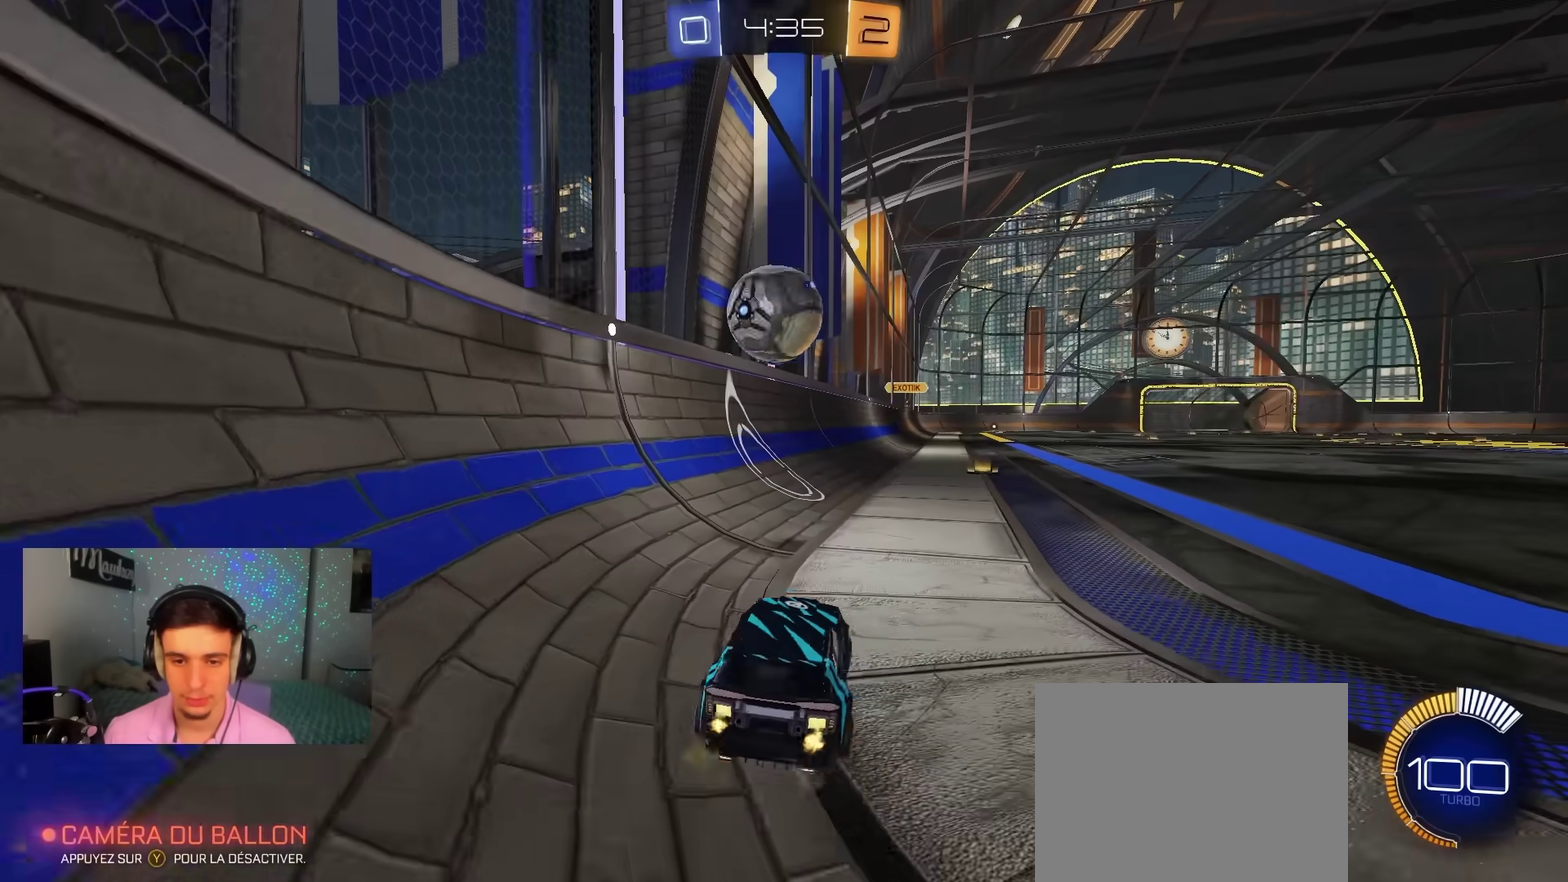
{"dt_ms": 300, "buttons": [], "left_stick": "center", "right_stick": "center", "events": [[133, "R2", "up"], [167, "left_stick", "left"], [250, "left_stick", "center"]]}
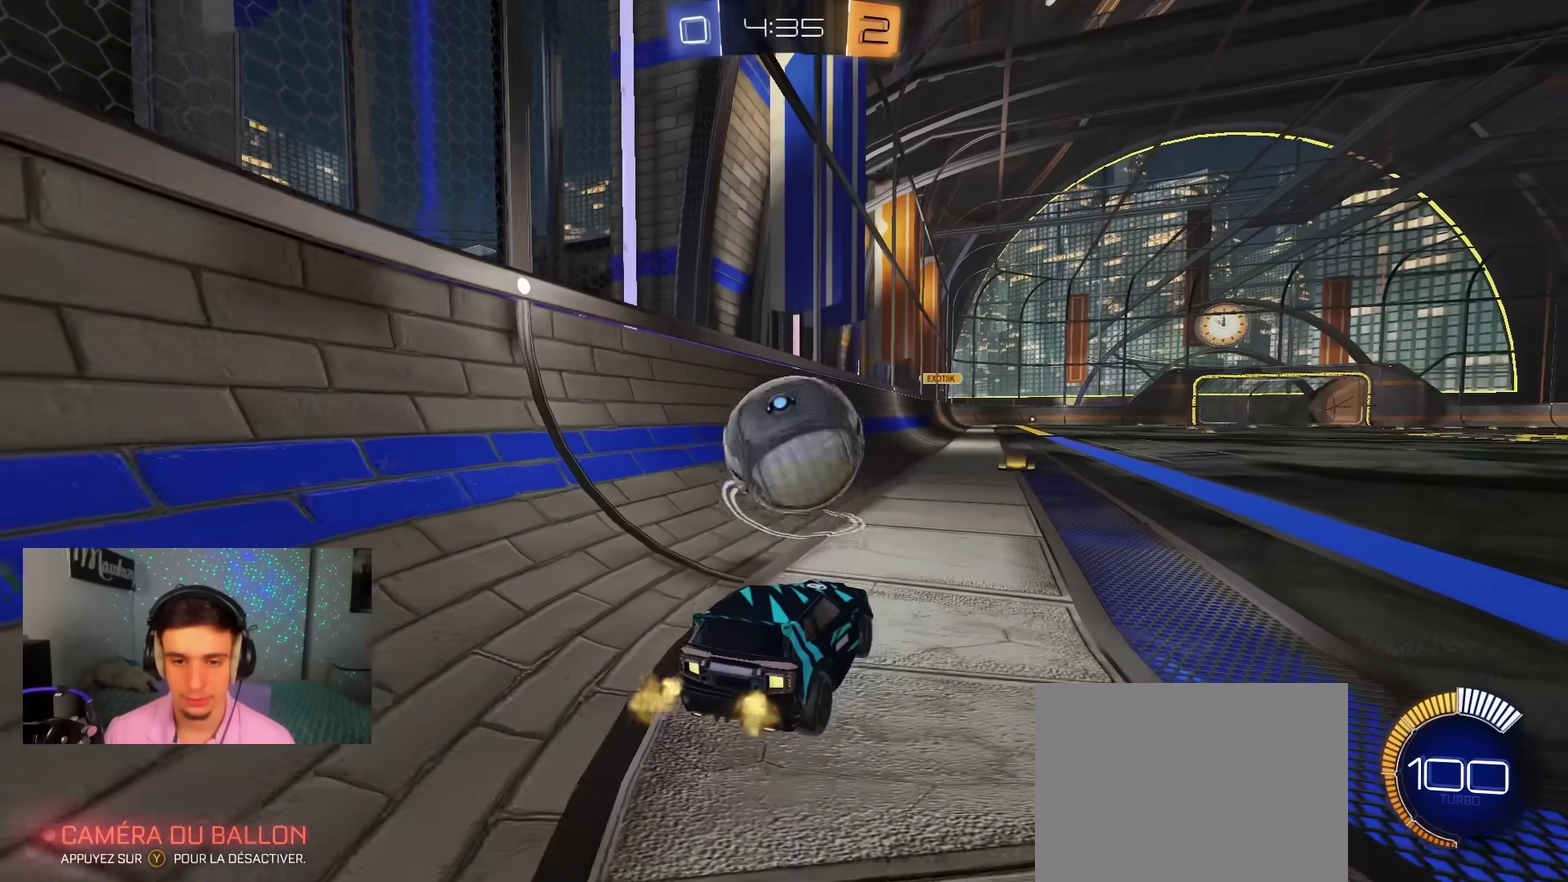
{"dt_ms": 600, "buttons": ["B", "R2"], "left_stick": "center", "right_stick": "center", "events": [[17, "left_stick", "right"], [117, "R2", "down"], [133, "left_stick", "center"], [167, "Y", "down"], [200, "B", "down"], [200, "left_stick", "right"], [283, "Y", "up"], [400, "left_stick", "center"]]}
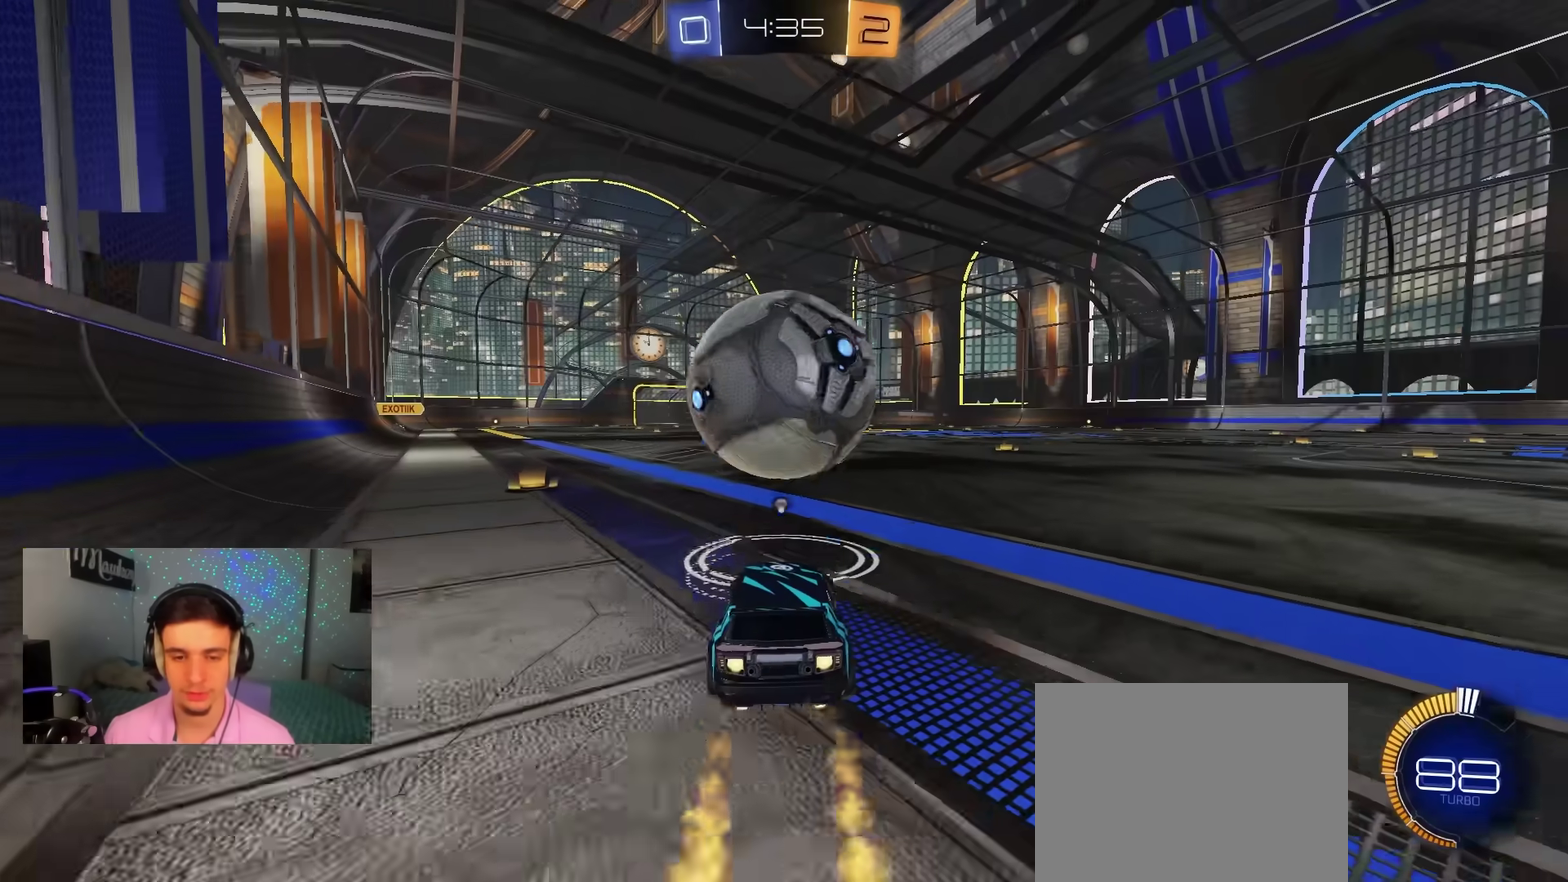
{"dt_ms": 400, "buttons": ["B", "R2"], "left_stick": "center", "right_stick": "center", "events": [[67, "left_stick", "right"], [233, "left_stick", "left"], [333, "left_stick", "center"]]}
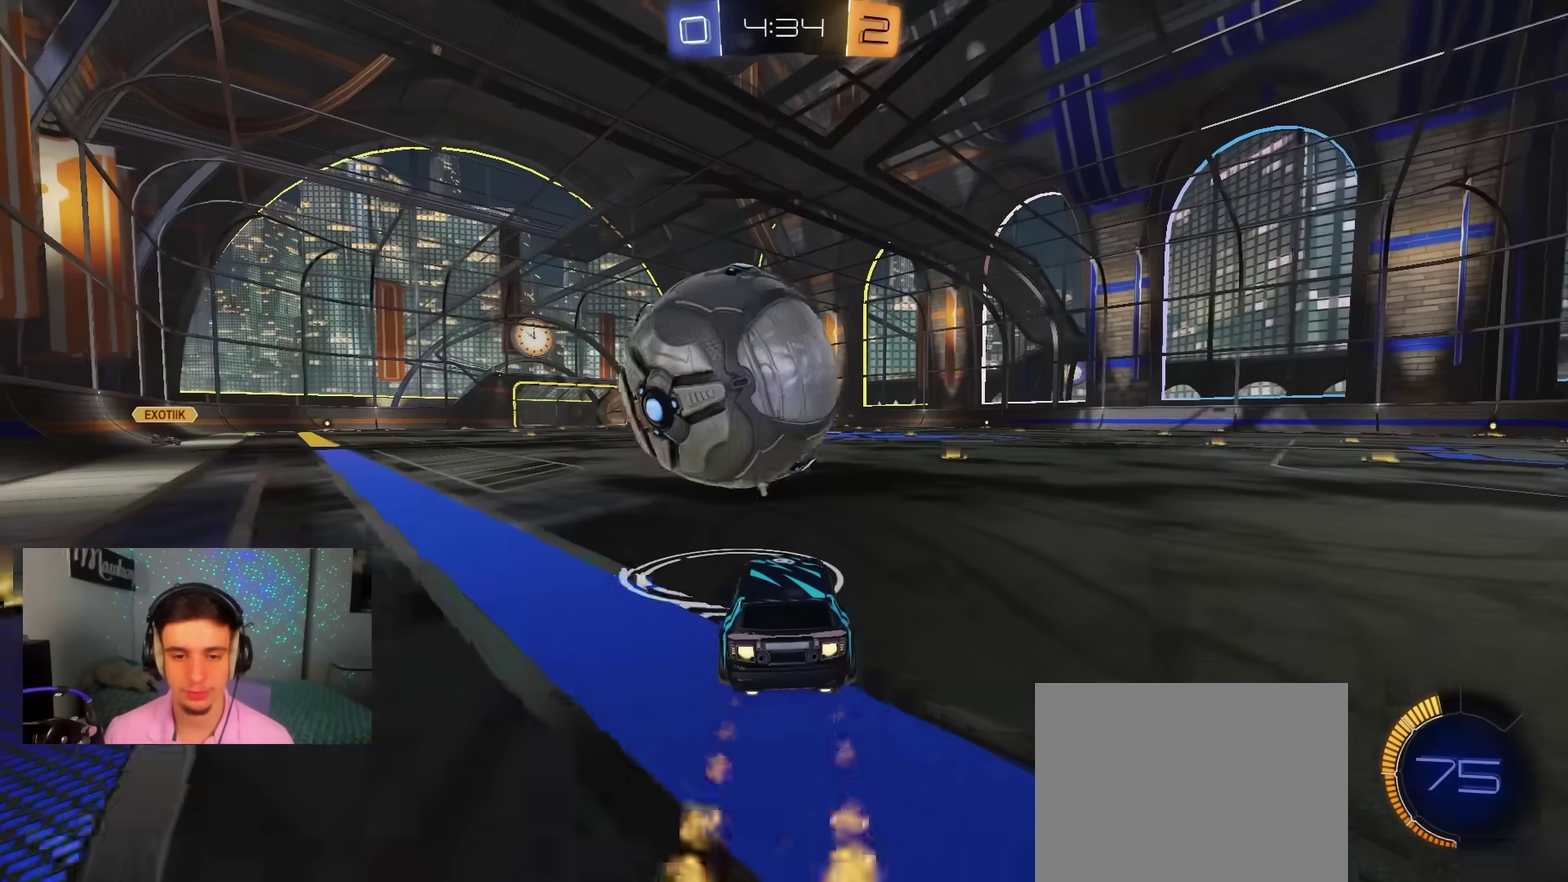
{"dt_ms": 500, "buttons": [], "left_stick": "left", "right_stick": "center", "events": [[117, "B", "up"], [167, "left_stick", "right"], [217, "left_stick", "center"], [350, "R2", "up"], [400, "left_stick", "left"]]}
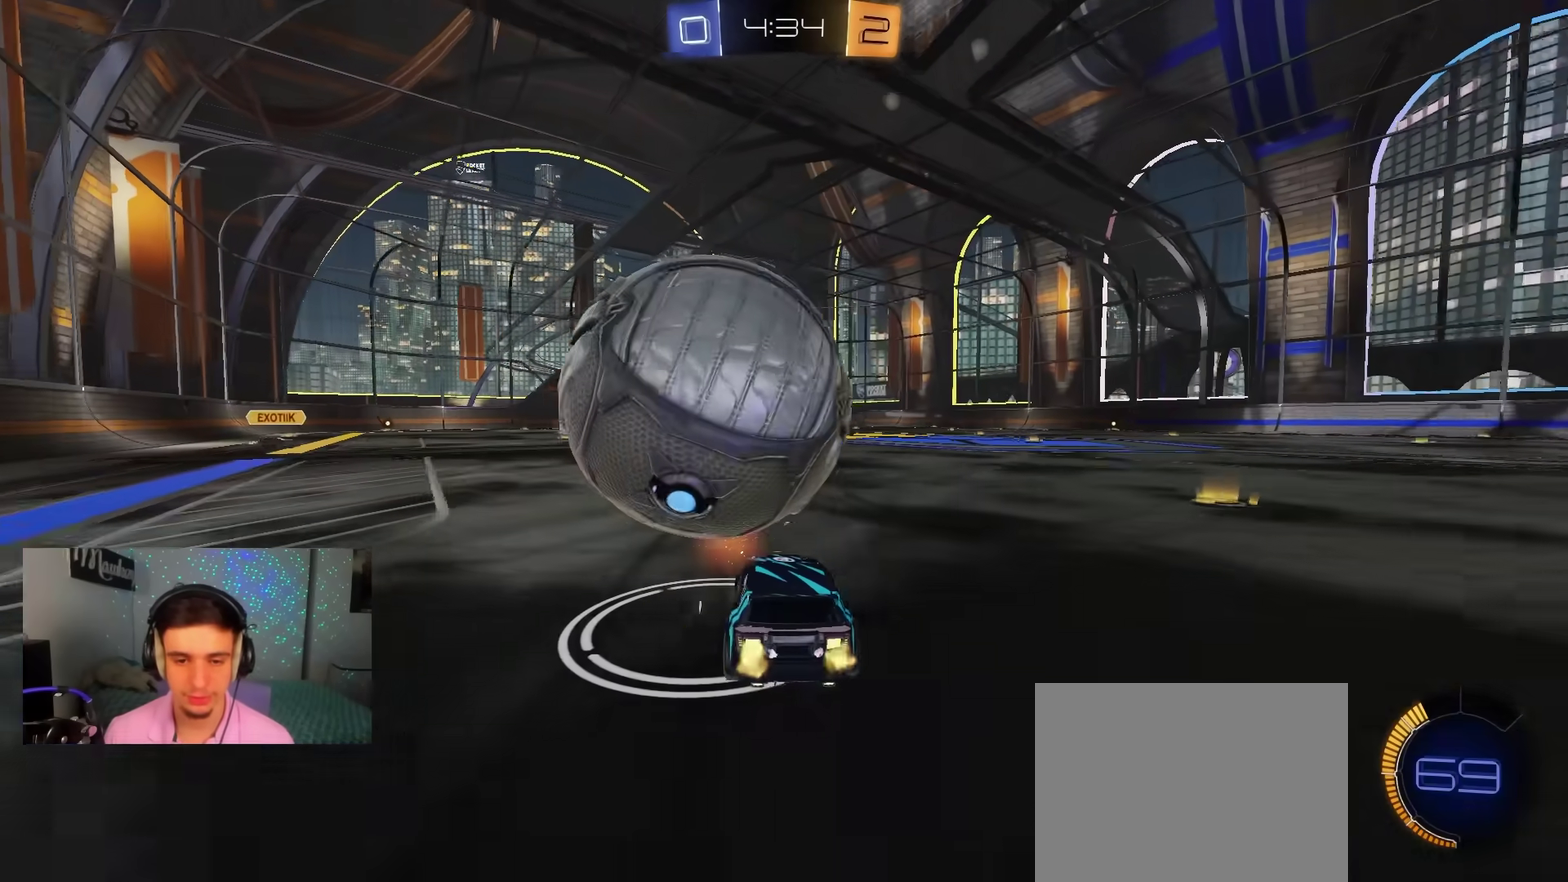
{"dt_ms": 500, "buttons": ["B", "R2"], "left_stick": "center", "right_stick": "center", "events": [[17, "left_stick", "center"], [83, "left_stick", "right"], [150, "left_stick", "center"], [383, "R2", "down"], [383, "left_stick", "left"], [433, "B", "down"], [500, "left_stick", "center"]]}
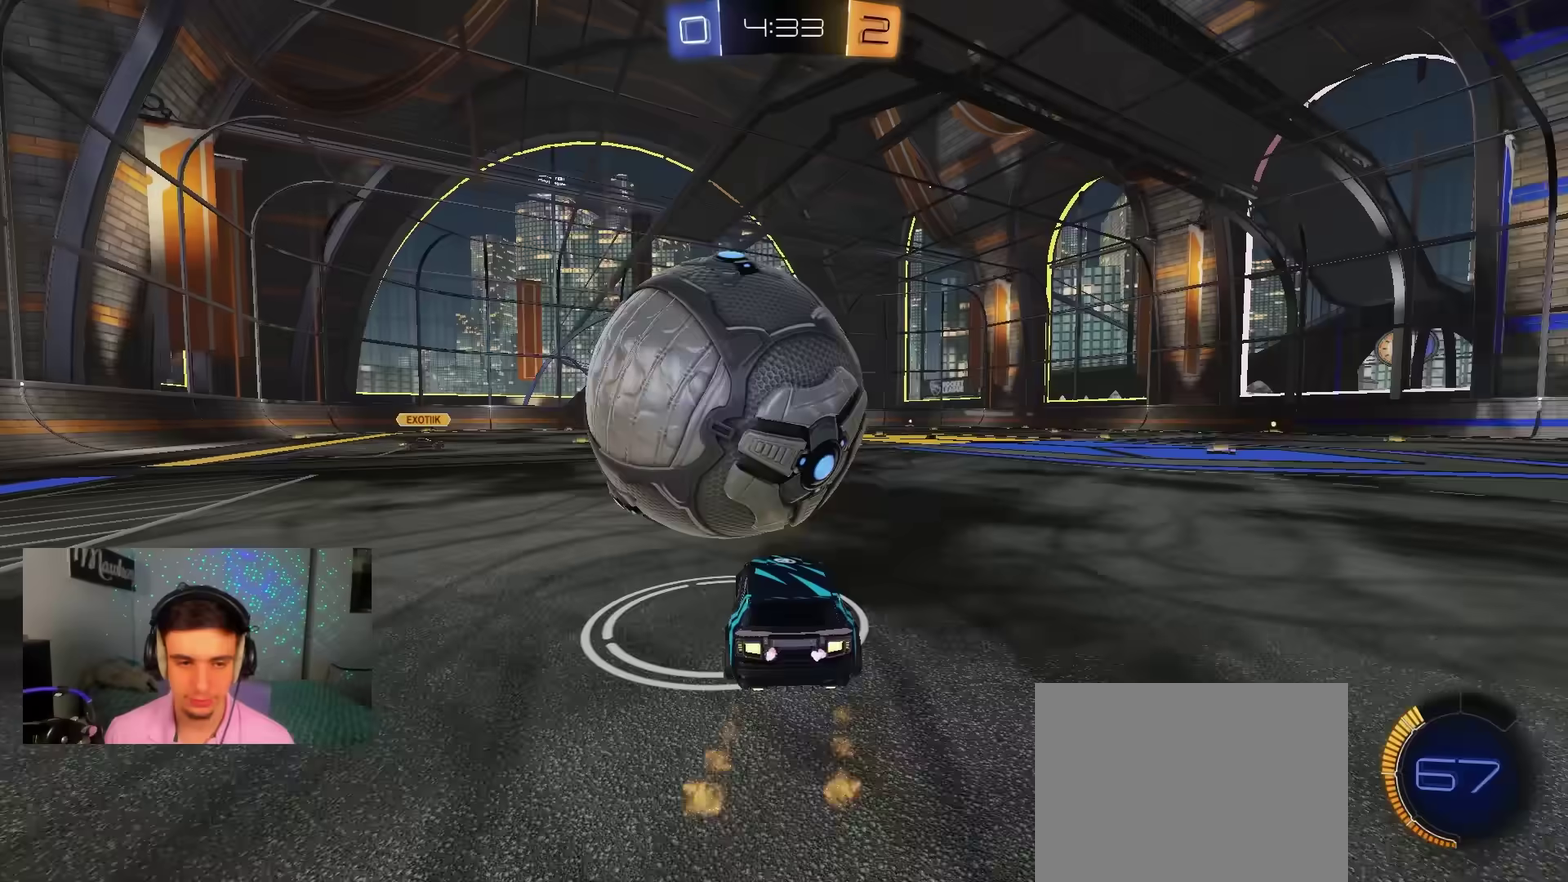
{"dt_ms": 500, "buttons": ["B", "R2"], "left_stick": "center", "right_stick": "center", "events": [[100, "B", "up"], [433, "left_stick", "right"], [483, "B", "down"], [500, "left_stick", "center"]]}
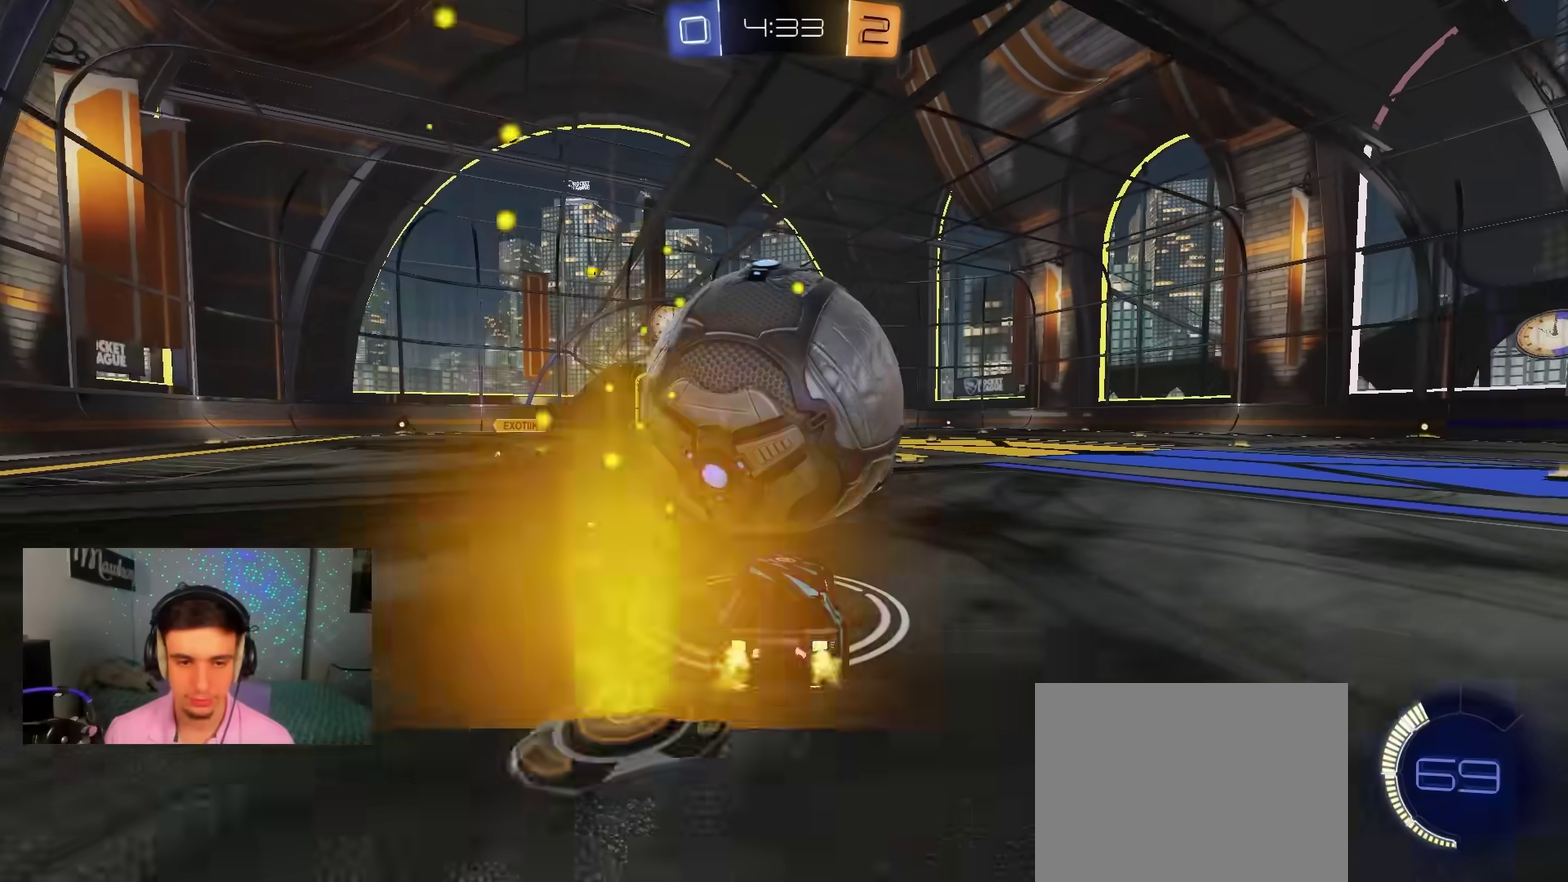
{"dt_ms": 400, "buttons": ["A", "B", "X", "R1"], "left_stick": "down-left", "right_stick": "center", "events": [[83, "A", "down"], [83, "left_stick", "right"], [100, "R2", "up"], [117, "R1", "down"], [267, "left_stick", "down-left"], [333, "X", "down"]]}
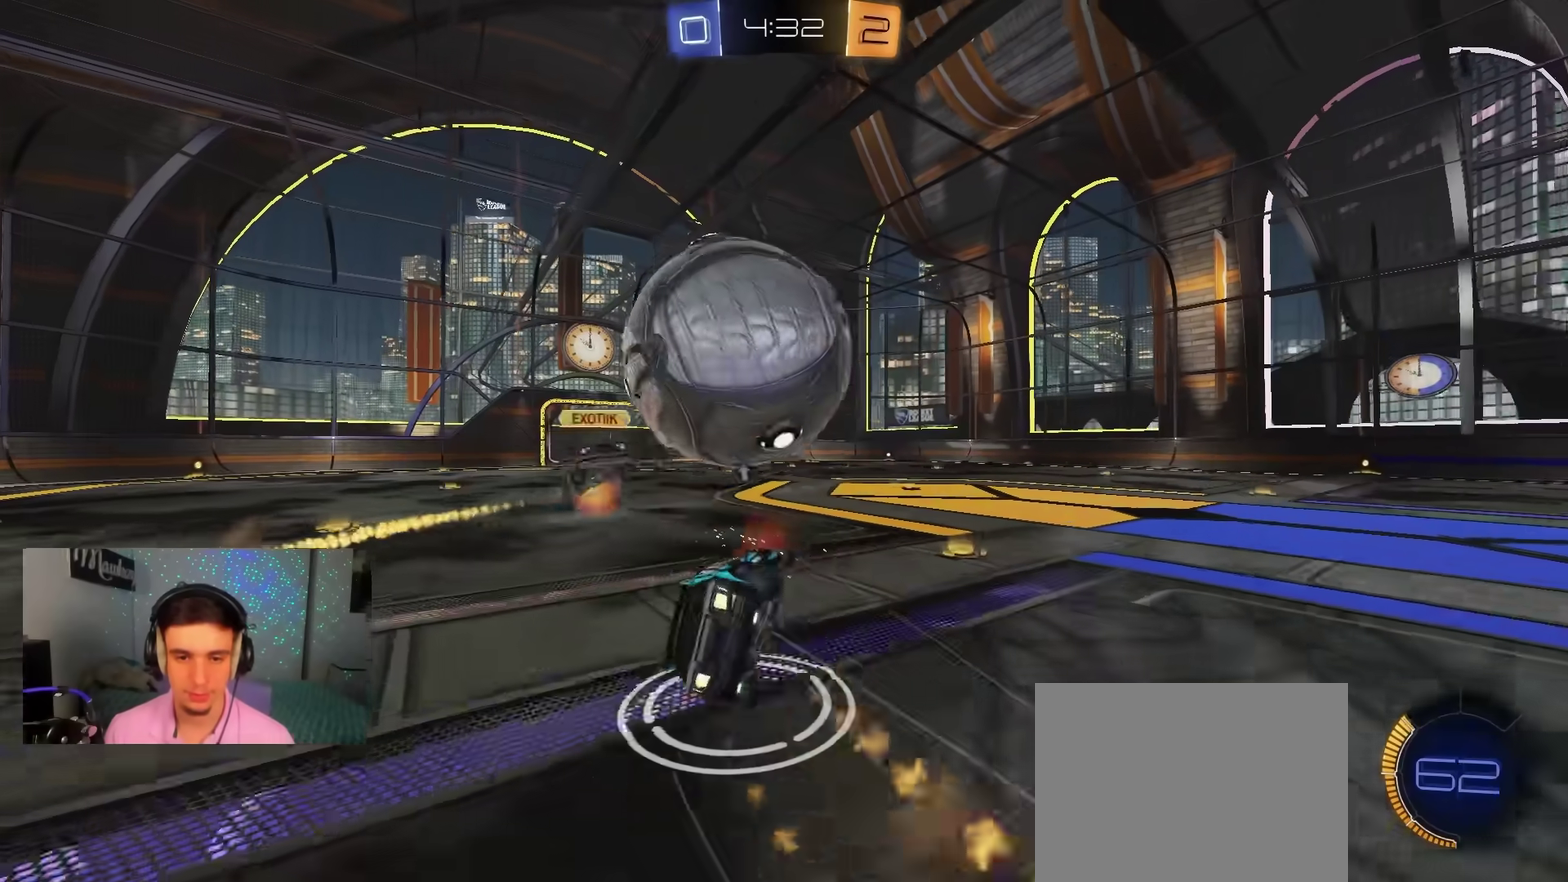
{"dt_ms": 600, "buttons": ["B"], "left_stick": "center", "right_stick": "center", "events": [[17, "X", "up"], [17, "left_stick", "down"], [33, "B", "up"], [117, "A", "up"], [117, "B", "down"], [133, "left_stick", "down-right"], [267, "Y", "down"], [317, "left_stick", "right"], [367, "left_stick", "up-right"], [400, "Y", "up"], [417, "left_stick", "up"], [467, "R1", "up"], [483, "left_stick", "center"]]}